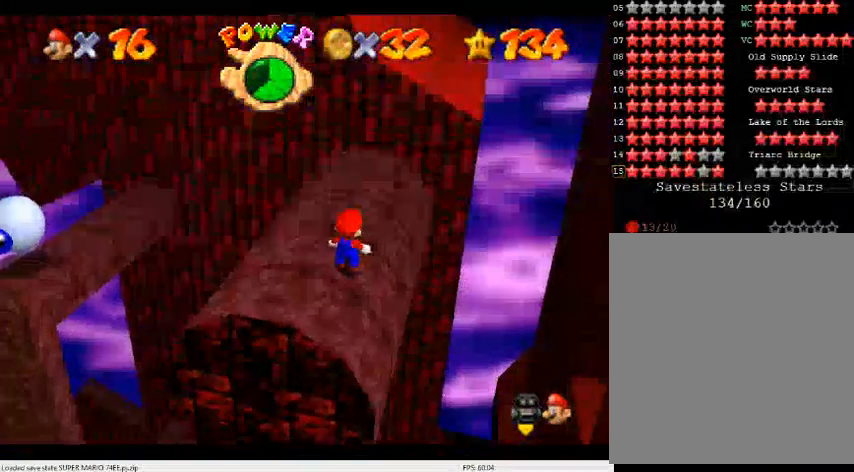
Gameplay with a controller (Nintendo layout); each line is a JSON object with the inputs held at the frame after it. "events" lists button and stick changes between this image and that frame as [ms after this image, input, new state], when the widget could be followed in between. Not read: L3 R3.
{"buttons": [], "left_stick": "down", "events": [[100, "left_stick", "up"], [167, "A", "down"], [167, "left_stick", "center"], [267, "A", "up"], [267, "left_stick", "down"]]}
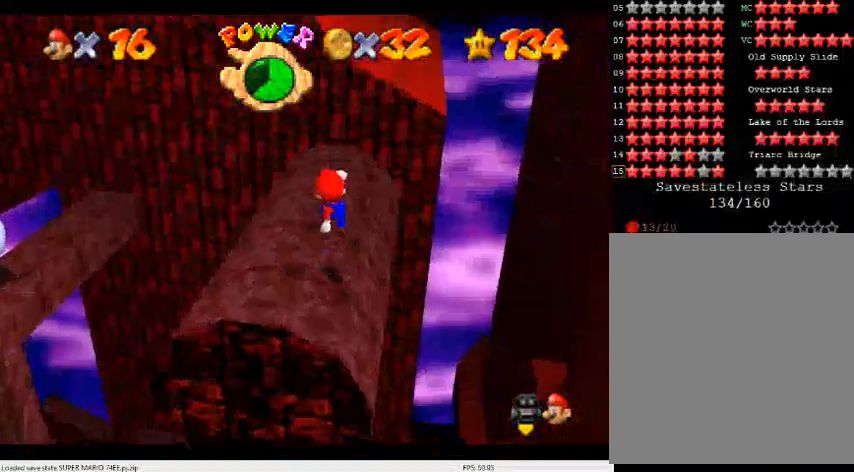
{"buttons": ["A"], "left_stick": "center", "events": [[67, "left_stick", "center"], [467, "A", "down"]]}
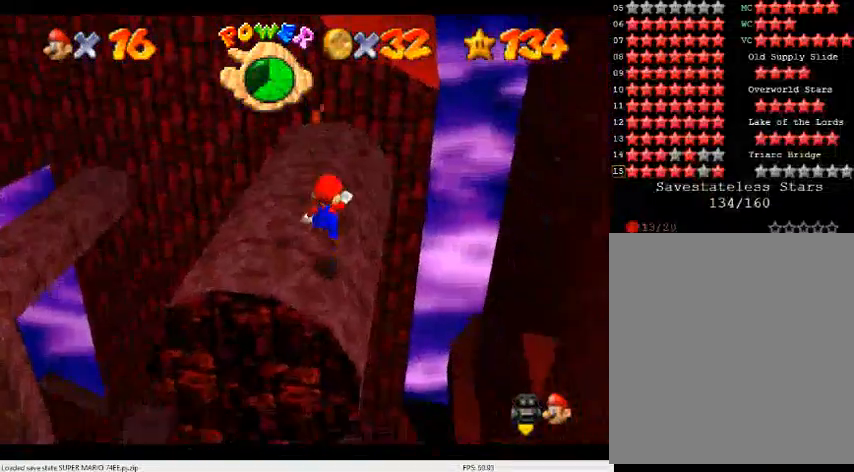
{"buttons": [], "left_stick": "center", "events": [[33, "A", "up"], [67, "left_stick", "down"], [333, "left_stick", "center"]]}
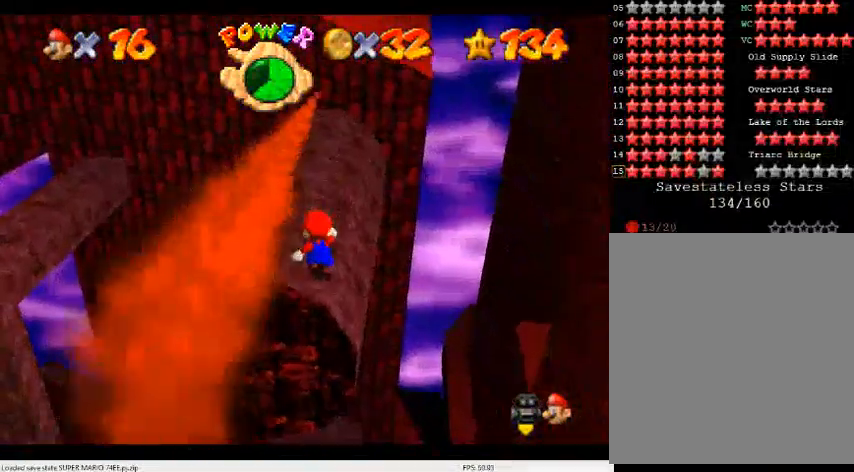
{"buttons": [], "left_stick": "up", "events": [[233, "left_stick", "up-right"], [333, "left_stick", "center"], [500, "left_stick", "up"]]}
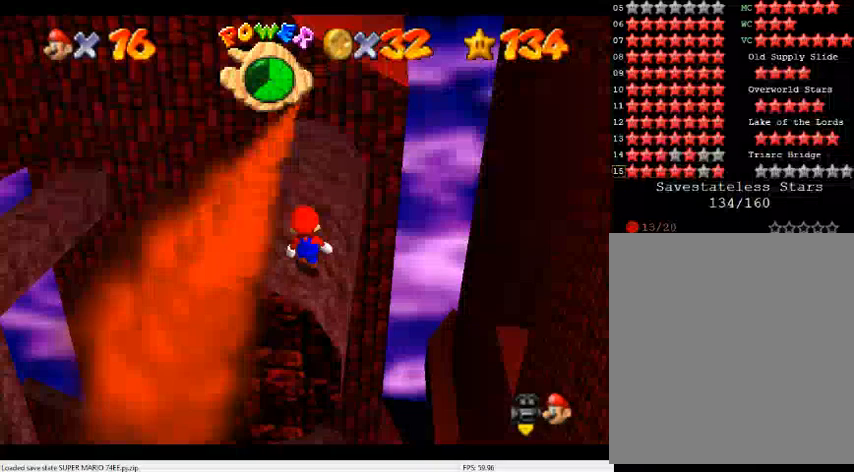
{"buttons": [], "left_stick": "center", "events": [[100, "A", "down"], [100, "left_stick", "center"], [167, "A", "up"], [200, "left_stick", "down"], [433, "left_stick", "center"]]}
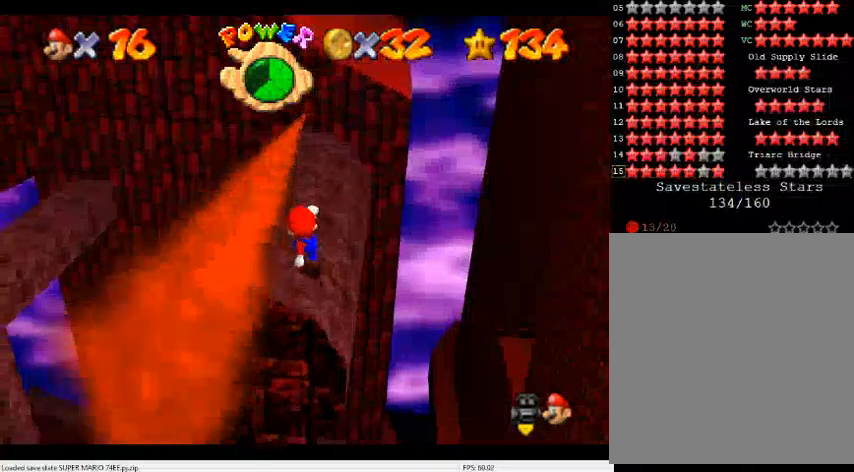
{"buttons": ["A"], "left_stick": "center", "events": [[400, "A", "down"]]}
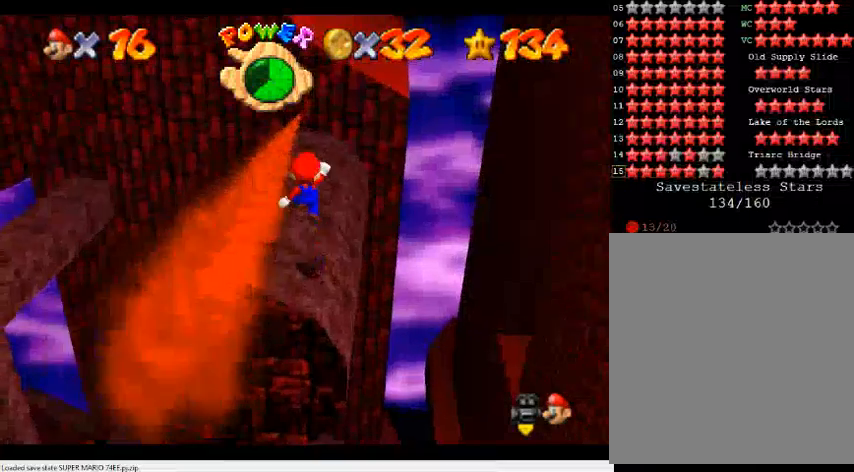
{"buttons": [], "left_stick": "up-left", "events": [[67, "B", "down"], [200, "A", "up"], [200, "B", "up"], [200, "left_stick", "up-left"]]}
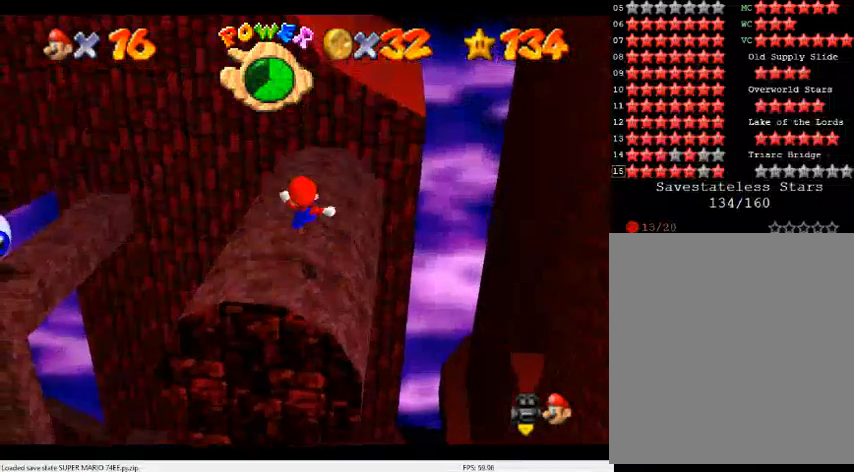
{"buttons": [], "left_stick": "up", "events": [[167, "A", "down"], [333, "A", "up"], [467, "left_stick", "up"]]}
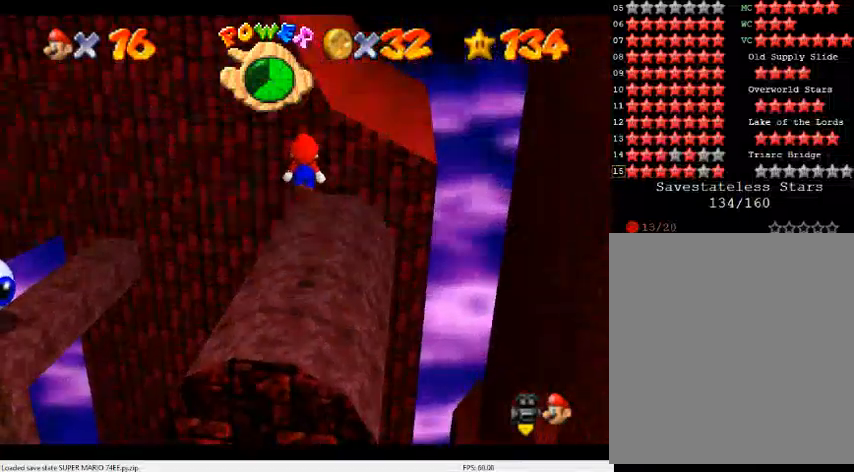
{"buttons": ["A"], "left_stick": "up-left", "events": [[400, "A", "down"], [400, "left_stick", "up-left"]]}
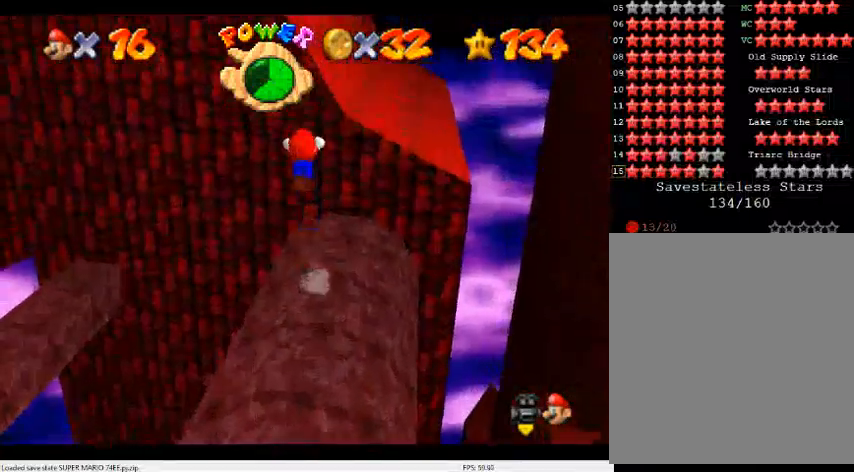
{"buttons": [], "left_stick": "up-left", "events": [[433, "A", "up"]]}
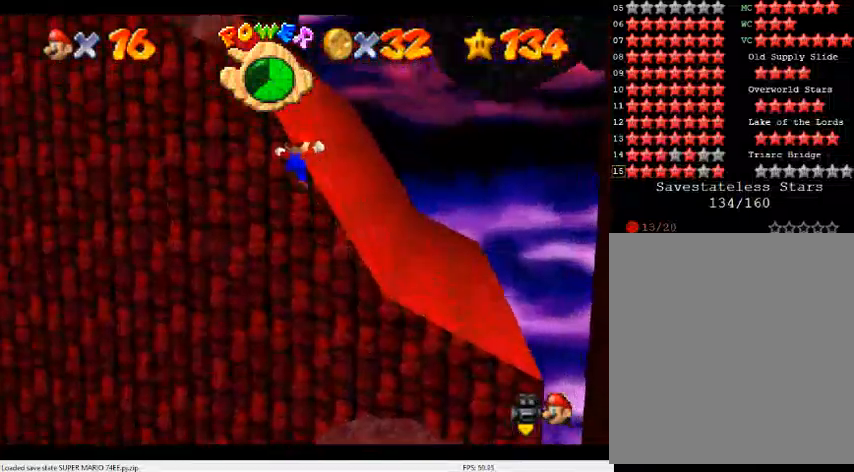
{"buttons": ["A"], "left_stick": "down", "events": [[33, "A", "down"], [67, "left_stick", "down-right"], [367, "left_stick", "down"]]}